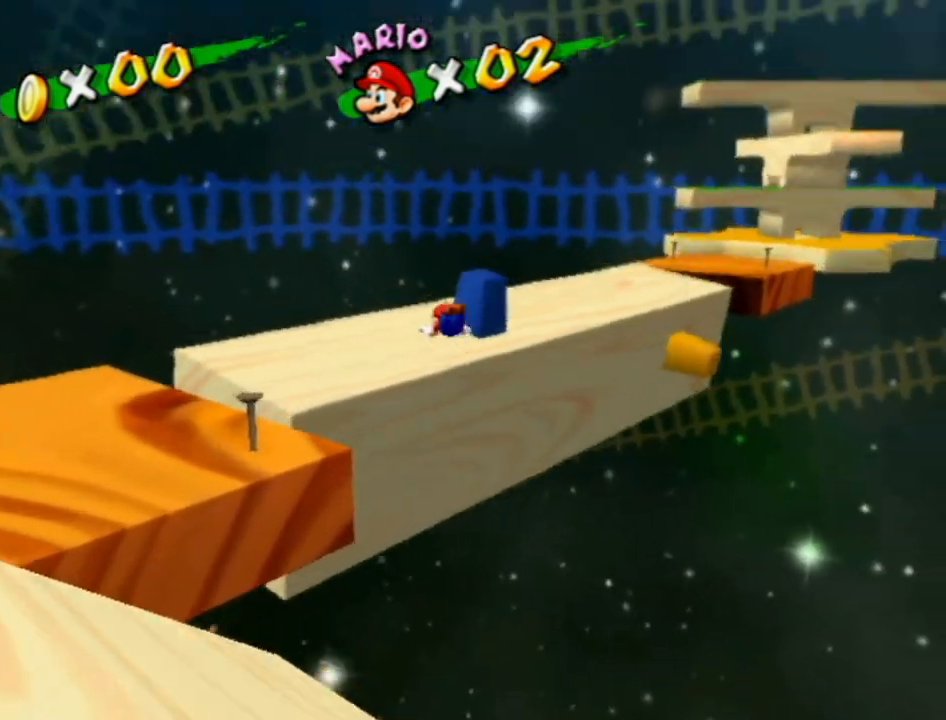
Gameplay with a controller (Nintendo layout); each line is a JSON object with the inputs held at the frame after it. "events" lists button and stick changes between this image and that frame as [ms after this image, input, new state], when the widget could be followed in between. Not read: L3 R3.
{"buttons": [], "left_stick": "up-left", "right_stick": "center", "events": [[50, "B", "up"], [83, "A", "up"], [333, "right_stick", "left"], [433, "right_stick", "center"]]}
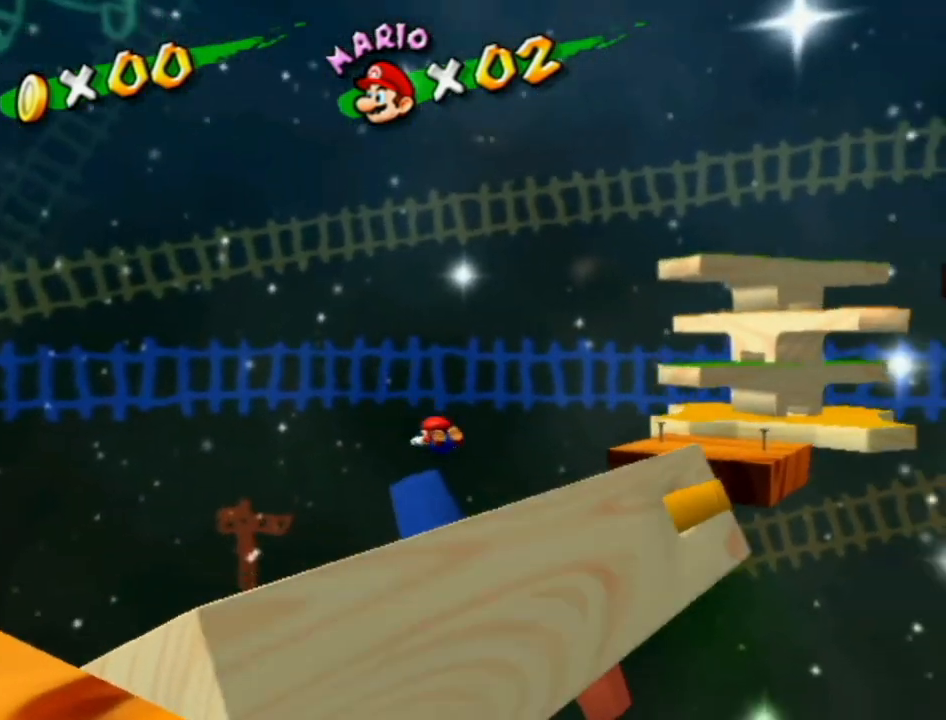
{"buttons": [], "left_stick": "up", "right_stick": "center", "events": [[150, "right_stick", "left"], [300, "left_stick", "up"], [333, "right_stick", "center"]]}
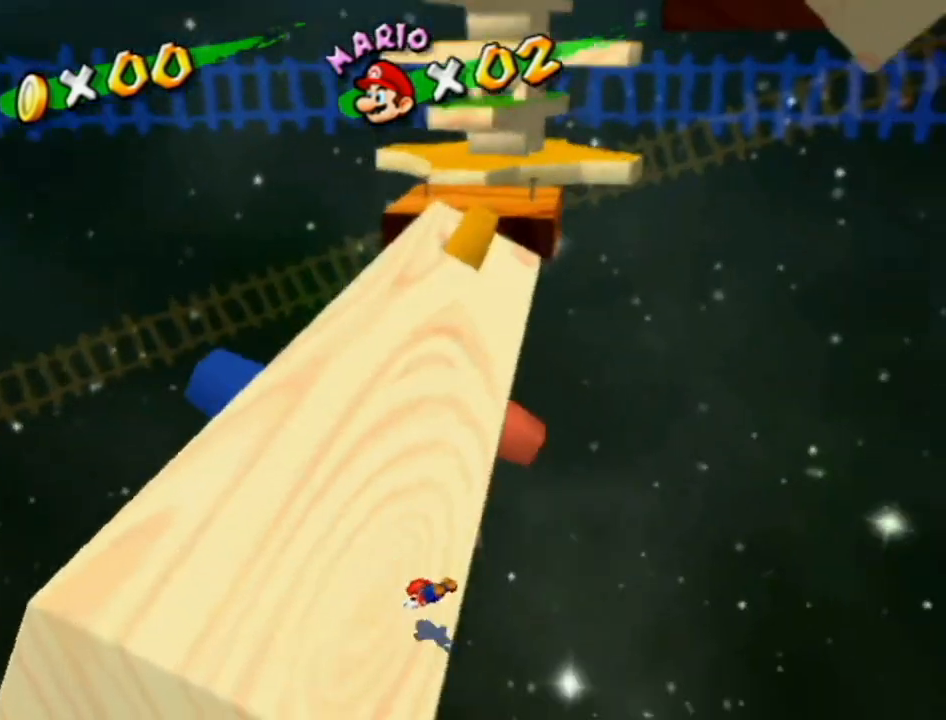
{"buttons": [], "left_stick": "up", "right_stick": "center", "events": [[83, "A", "down"], [167, "A", "up"]]}
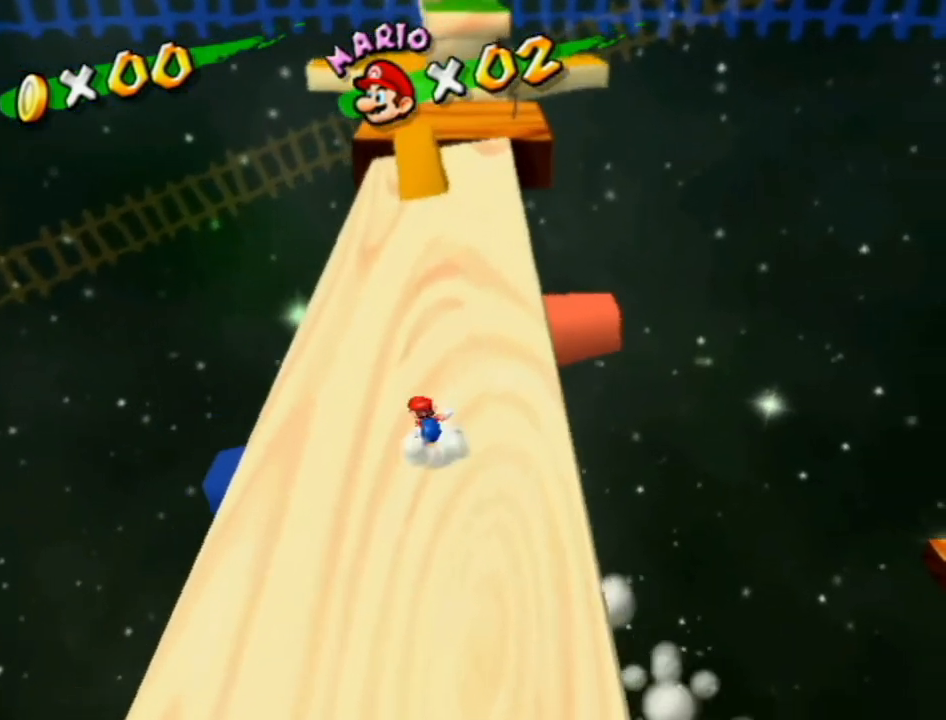
{"buttons": ["A", "B"], "left_stick": "up-left", "right_stick": "center", "events": [[117, "A", "down"], [117, "B", "down"], [267, "left_stick", "up-left"]]}
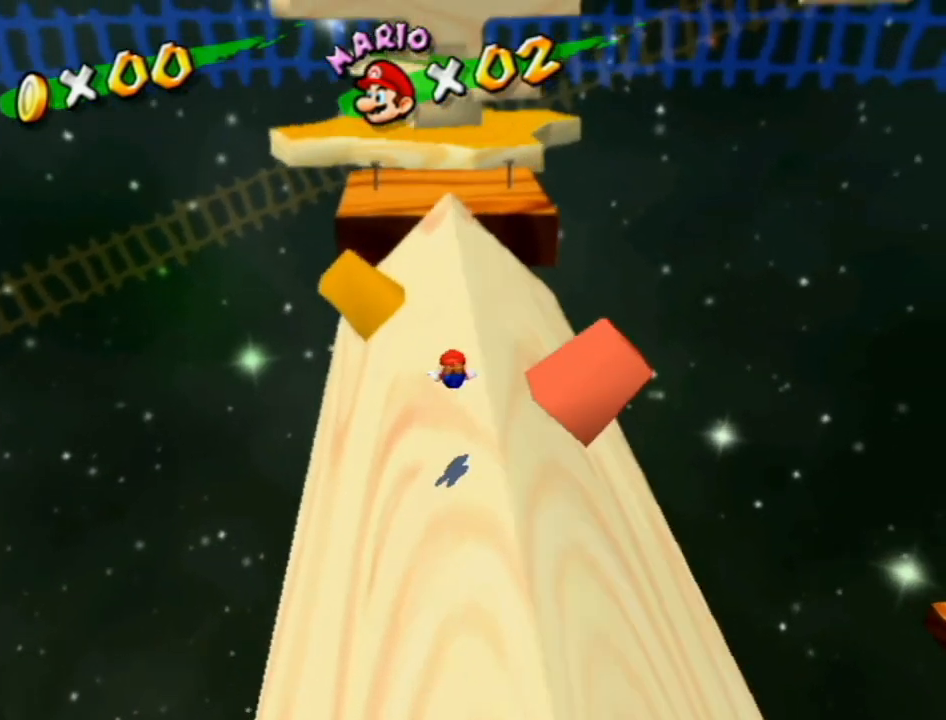
{"buttons": [], "left_stick": "up", "right_stick": "center", "events": [[167, "B", "up"], [167, "left_stick", "up"], [267, "A", "up"]]}
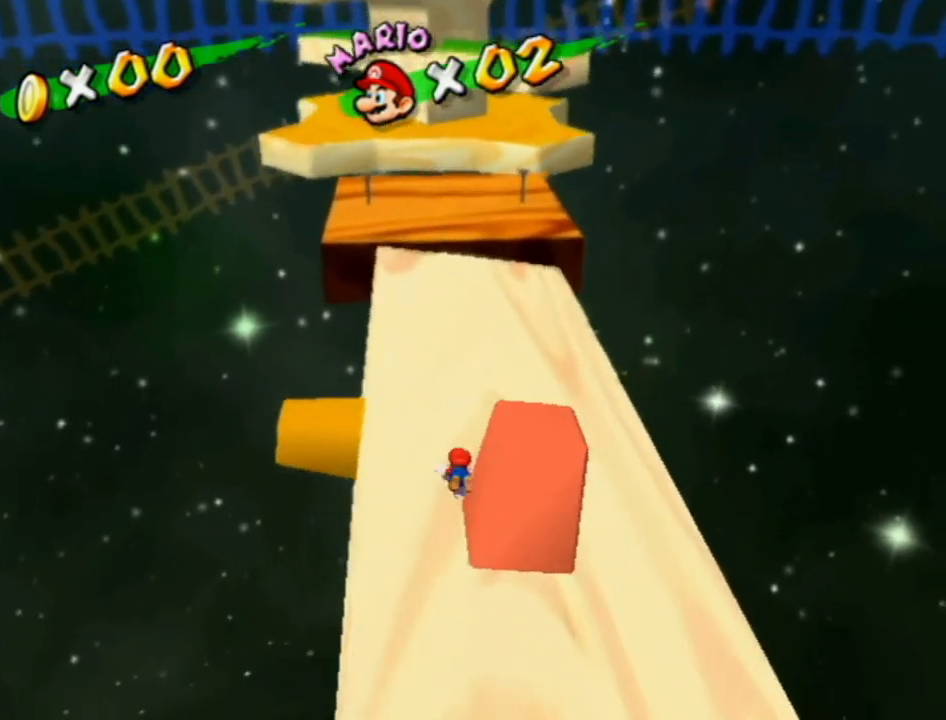
{"buttons": [], "left_stick": "up", "right_stick": "center", "events": [[17, "A", "down"], [17, "left_stick", "up-right"], [200, "A", "up"], [333, "right_stick", "right"], [367, "left_stick", "up"], [400, "right_stick", "center"]]}
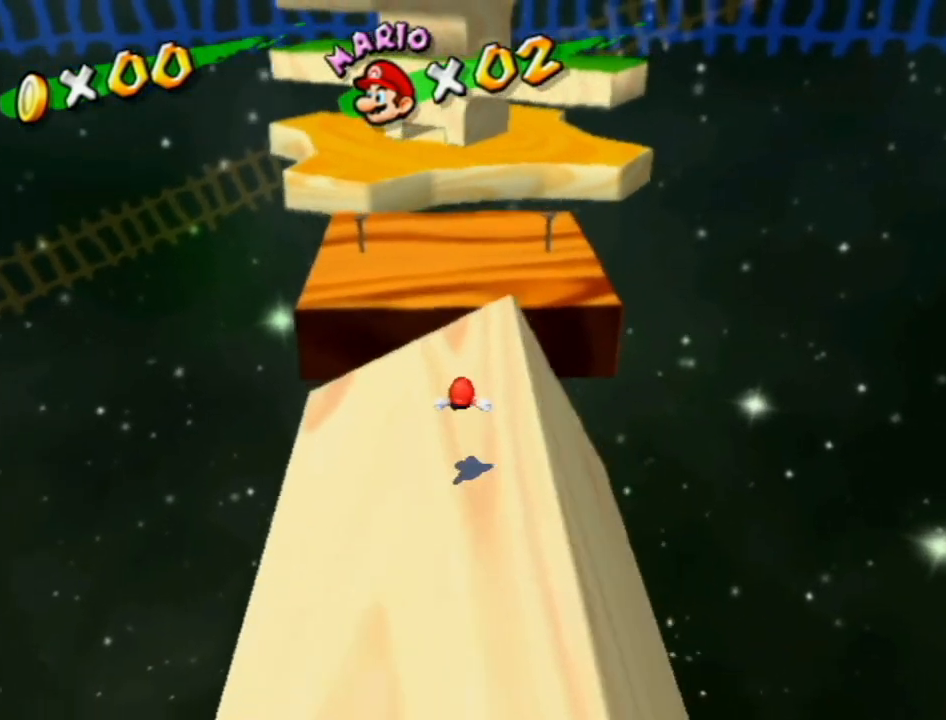
{"buttons": ["A"], "left_stick": "up", "right_stick": "center", "events": [[150, "B", "down"], [233, "B", "up"], [333, "A", "down"]]}
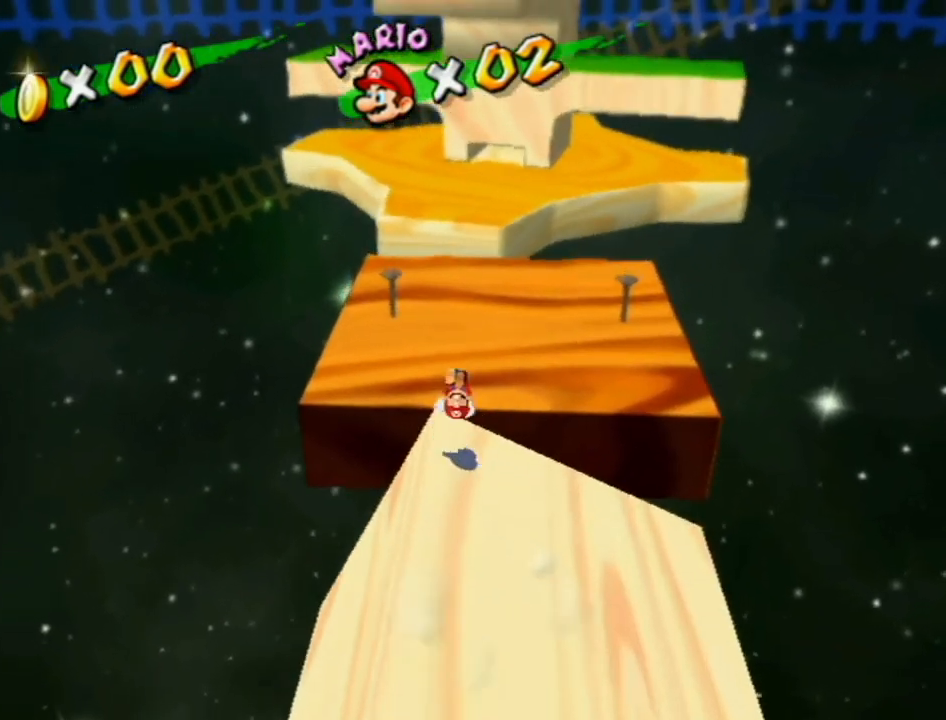
{"buttons": [], "left_stick": "right", "right_stick": "center", "events": [[50, "A", "up"], [233, "right_stick", "right"], [367, "right_stick", "center"], [383, "left_stick", "left"], [483, "left_stick", "right"]]}
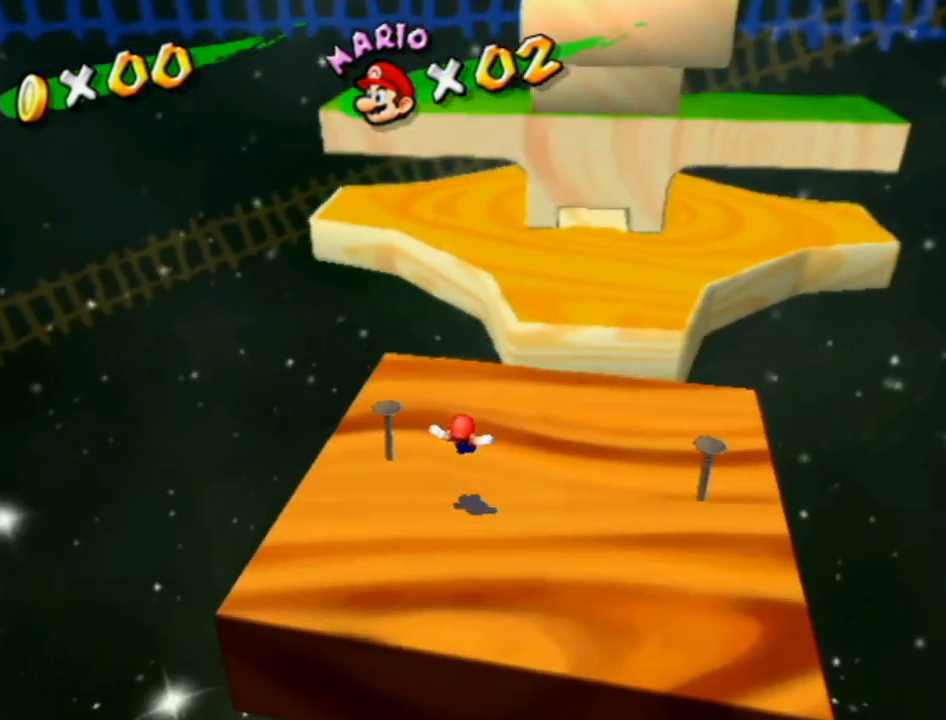
{"buttons": ["A", "B"], "left_stick": "up", "right_stick": "center", "events": [[50, "left_stick", "up"], [183, "A", "down"], [200, "B", "down"]]}
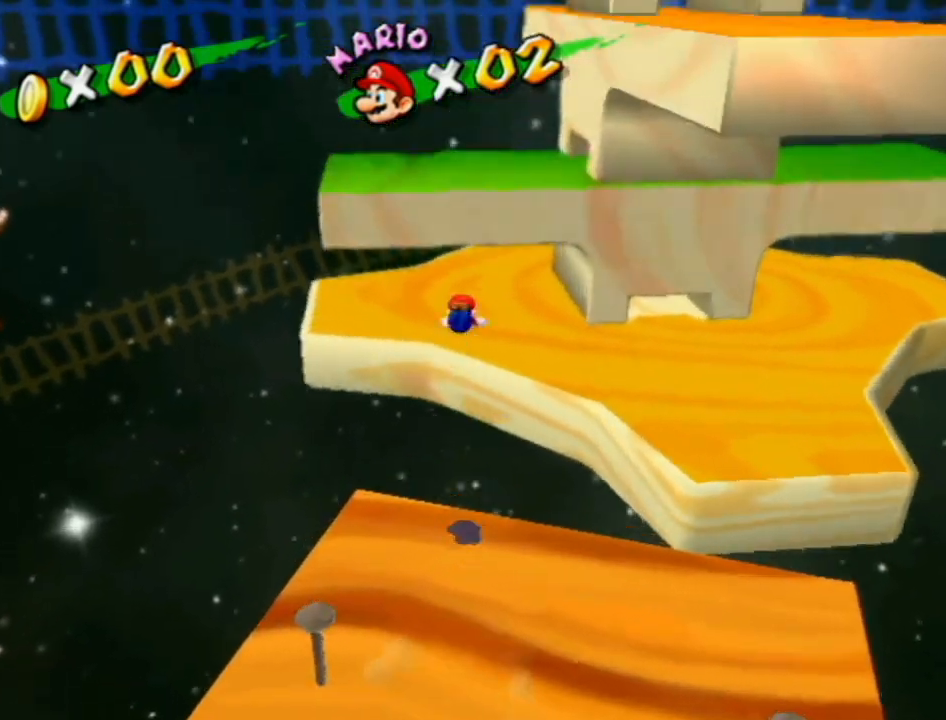
{"buttons": ["A", "B"], "left_stick": "up", "right_stick": "center", "events": []}
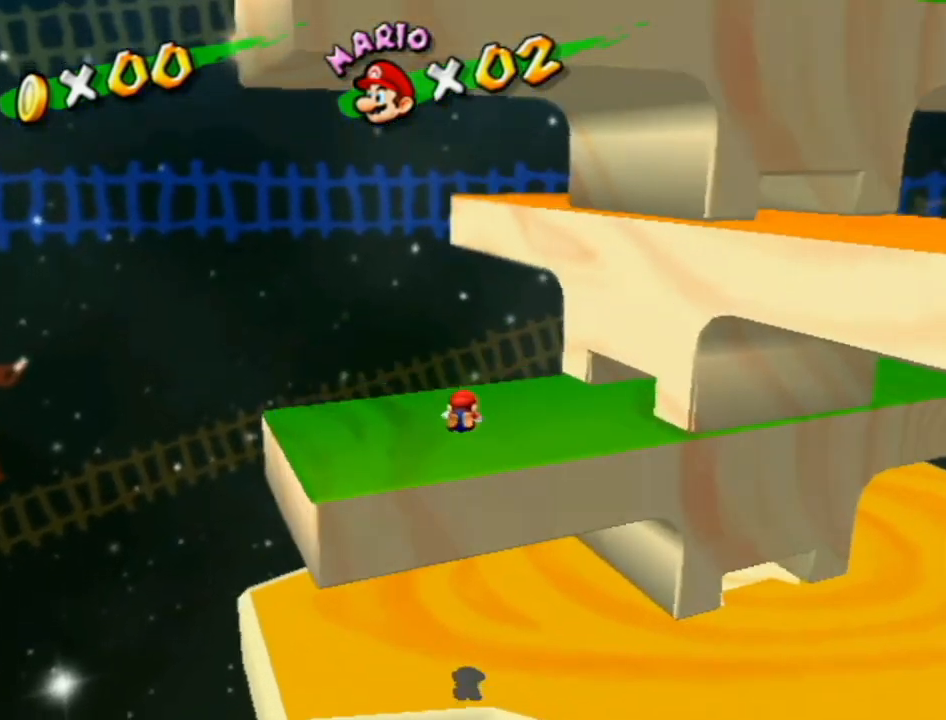
{"buttons": ["A"], "left_stick": "down", "right_stick": "center", "events": [[17, "B", "up"], [50, "A", "up"], [83, "left_stick", "center"], [133, "left_stick", "down-right"], [200, "A", "down"], [200, "left_stick", "down"], [300, "left_stick", "down-right"], [483, "left_stick", "down"]]}
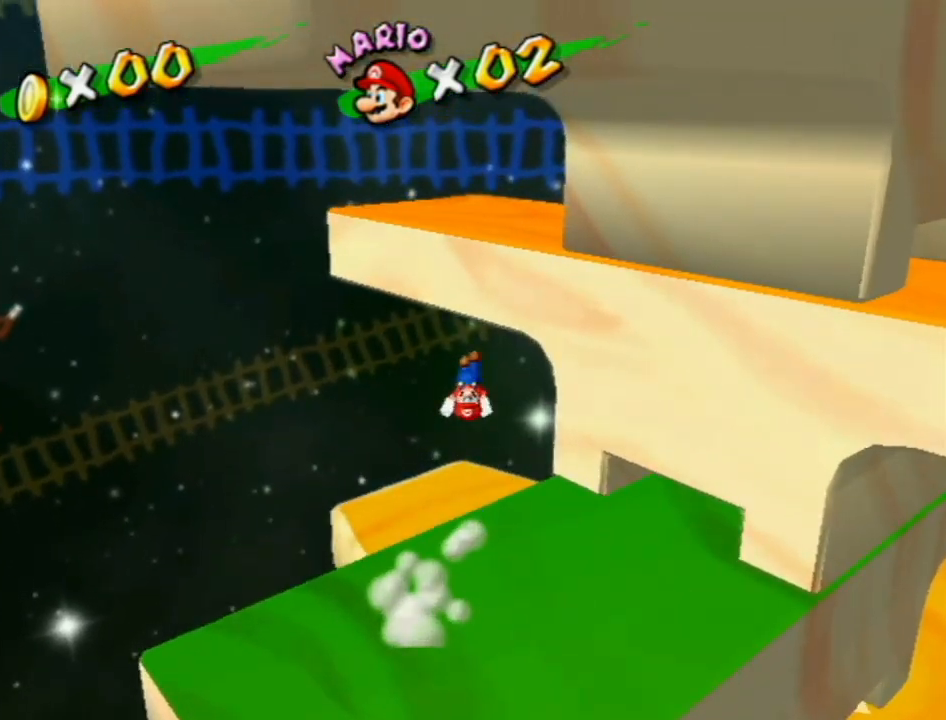
{"buttons": ["L1"], "left_stick": "center", "right_stick": "left", "events": [[83, "A", "up"], [183, "A", "down"], [200, "left_stick", "center"], [400, "A", "up"], [417, "L1", "down"], [450, "right_stick", "left"]]}
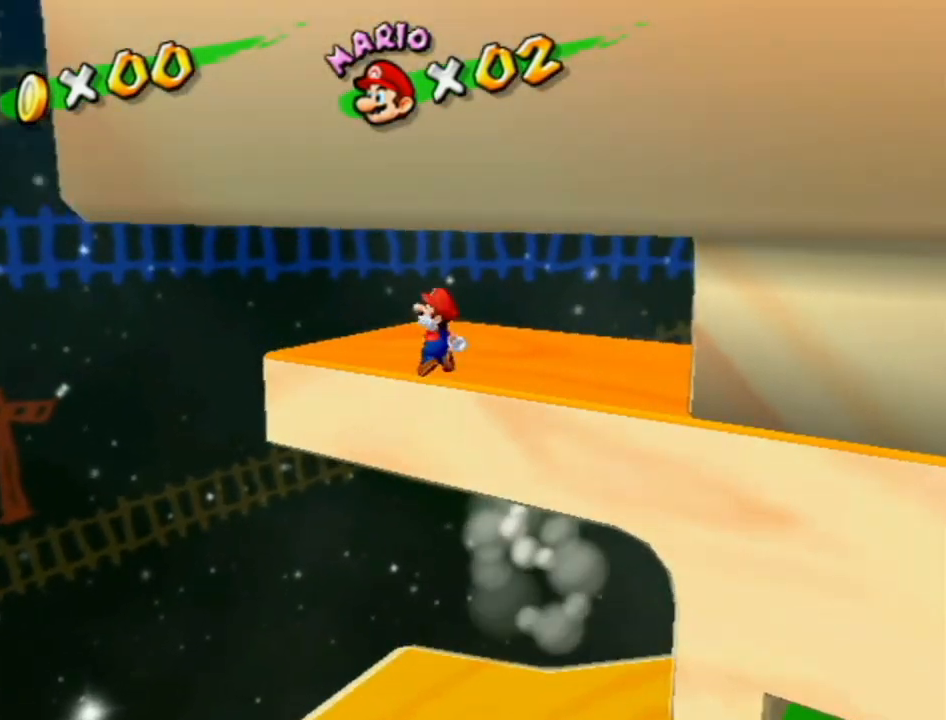
{"buttons": [], "left_stick": "center", "right_stick": "left", "events": [[50, "L1", "up"]]}
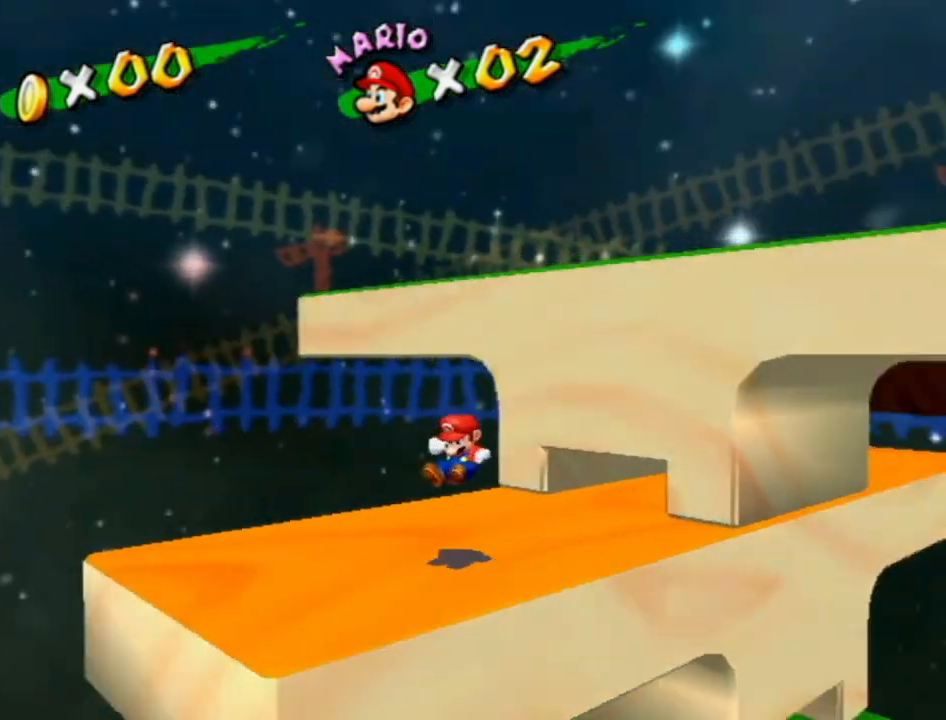
{"buttons": ["A", "B"], "left_stick": "up-right", "right_stick": "center", "events": [[17, "left_stick", "up"], [117, "right_stick", "center"], [267, "A", "down"], [400, "B", "down"], [467, "left_stick", "up-right"]]}
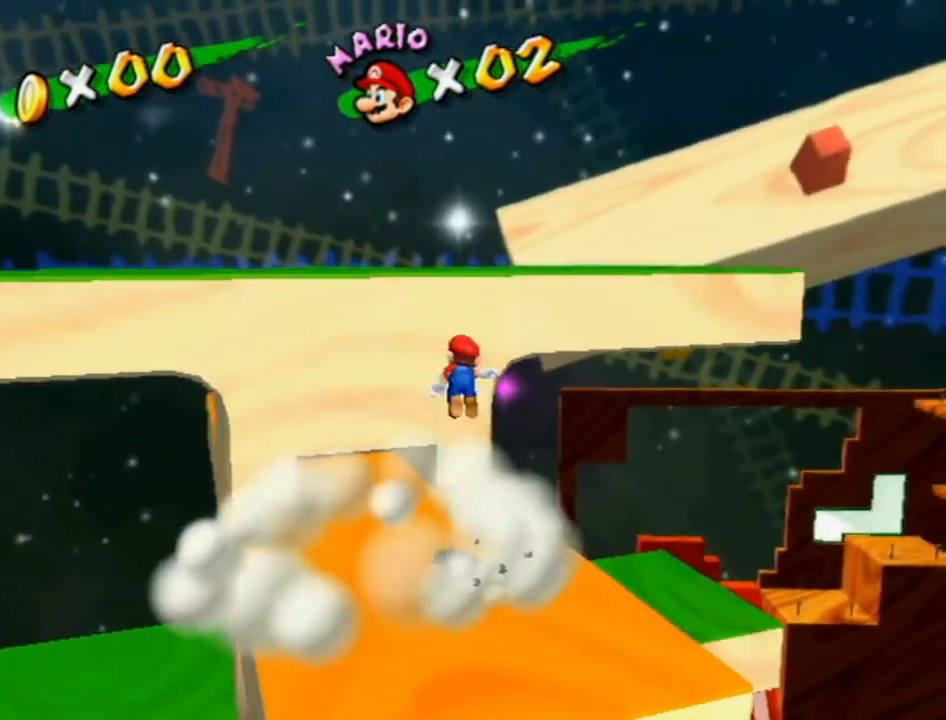
{"buttons": [], "left_stick": "up", "right_stick": "center", "events": [[50, "B", "up"], [83, "A", "up"], [233, "left_stick", "up"]]}
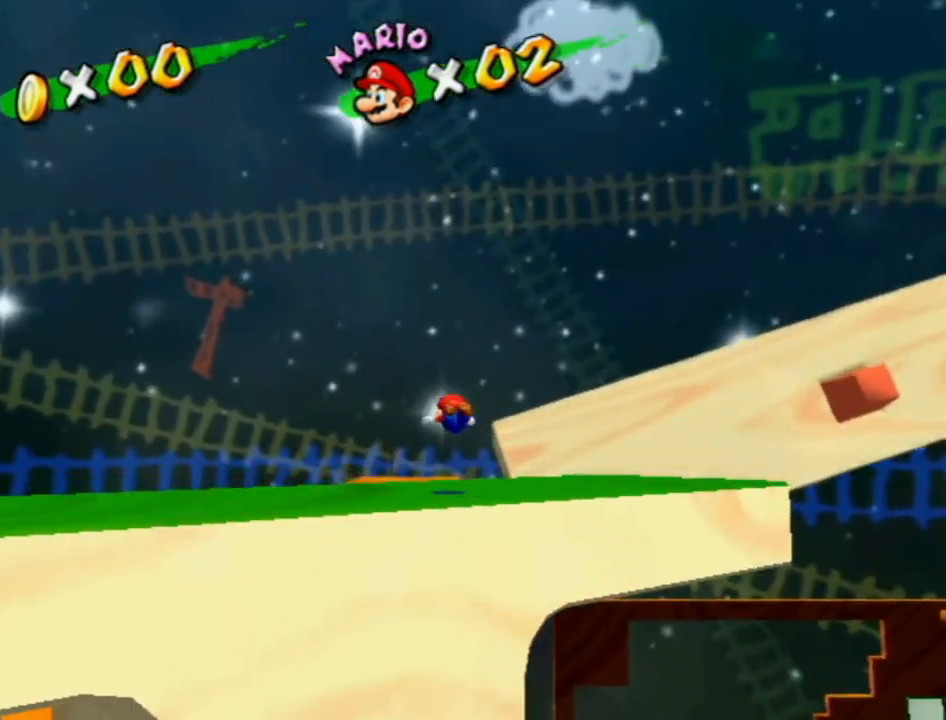
{"buttons": [], "left_stick": "up", "right_stick": "center", "events": [[217, "A", "down"], [417, "A", "up"]]}
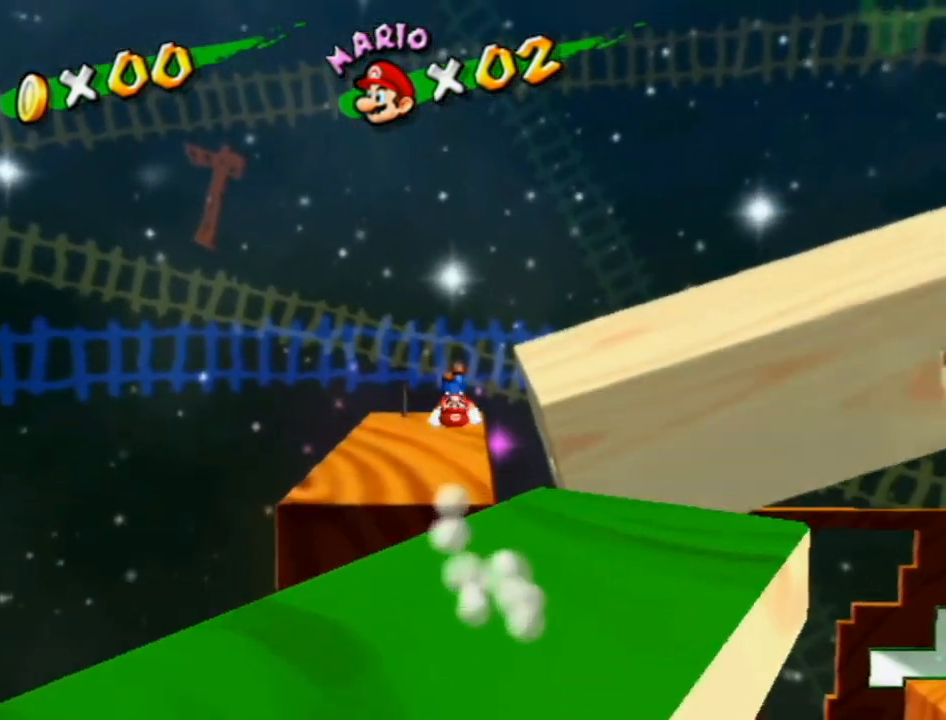
{"buttons": [], "left_stick": "up", "right_stick": "center", "events": [[17, "right_stick", "left"], [267, "left_stick", "left"], [333, "left_stick", "down"], [367, "right_stick", "center"], [400, "left_stick", "right"], [450, "left_stick", "up"]]}
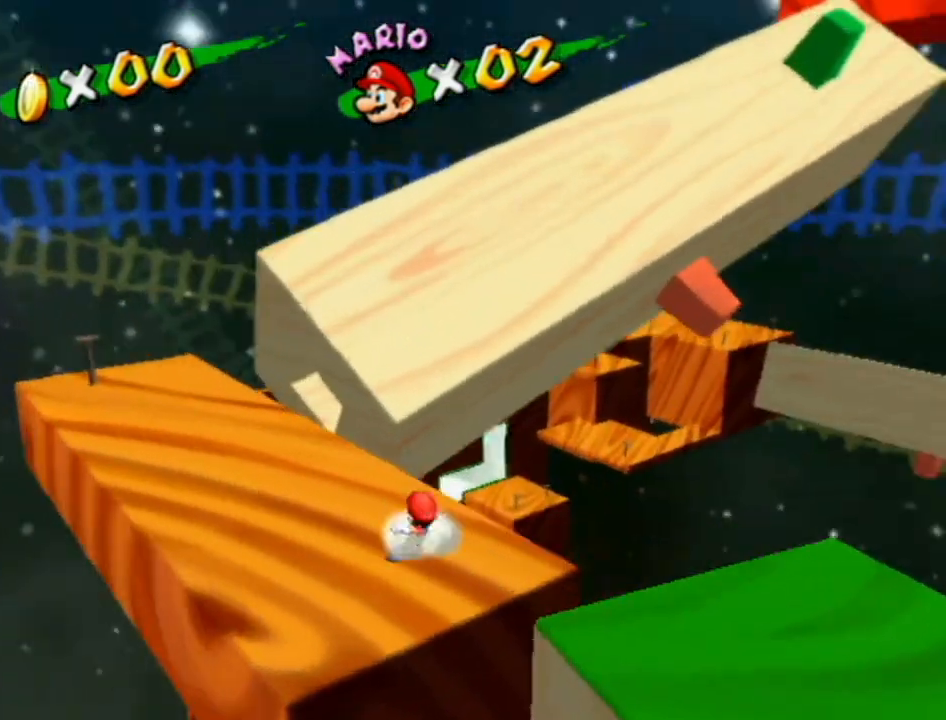
{"buttons": [], "left_stick": "up-left", "right_stick": "center", "events": [[83, "A", "down"], [150, "B", "down"], [267, "left_stick", "up-left"], [367, "B", "up"], [400, "A", "up"]]}
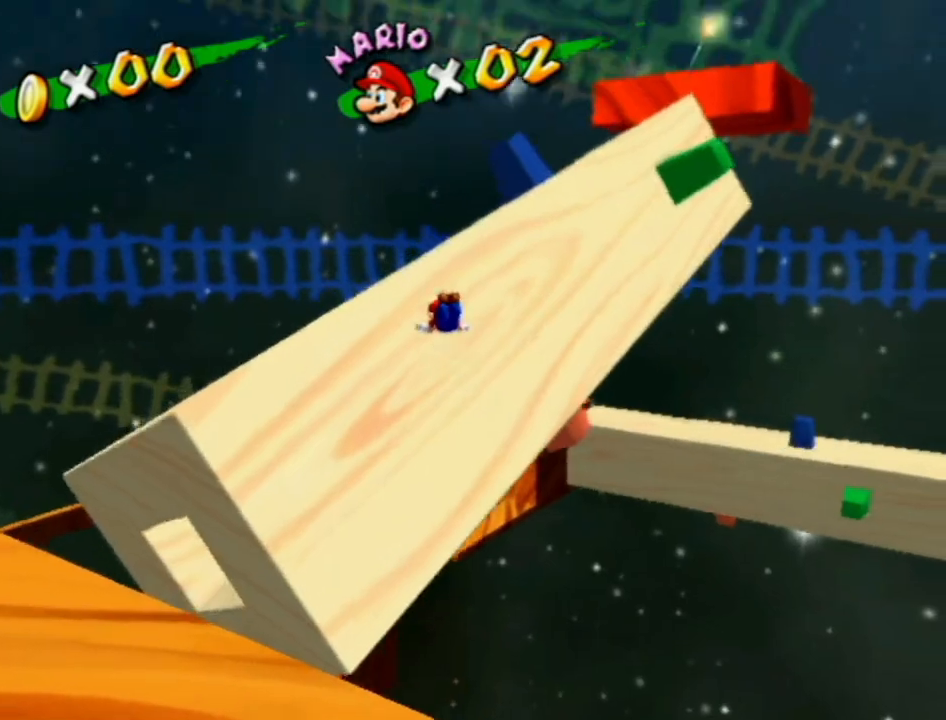
{"buttons": [], "left_stick": "up", "right_stick": "center", "events": [[200, "right_stick", "left"], [267, "left_stick", "up"], [333, "right_stick", "center"]]}
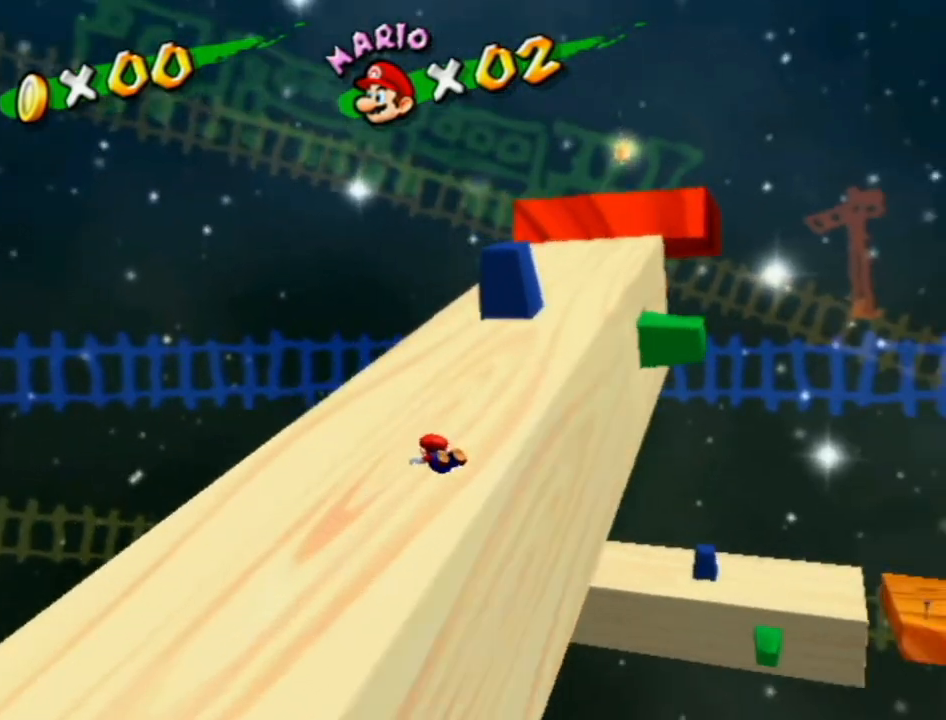
{"buttons": [], "left_stick": "up", "right_stick": "center", "events": [[200, "A", "down"], [300, "A", "up"], [400, "right_stick", "left"], [483, "right_stick", "center"]]}
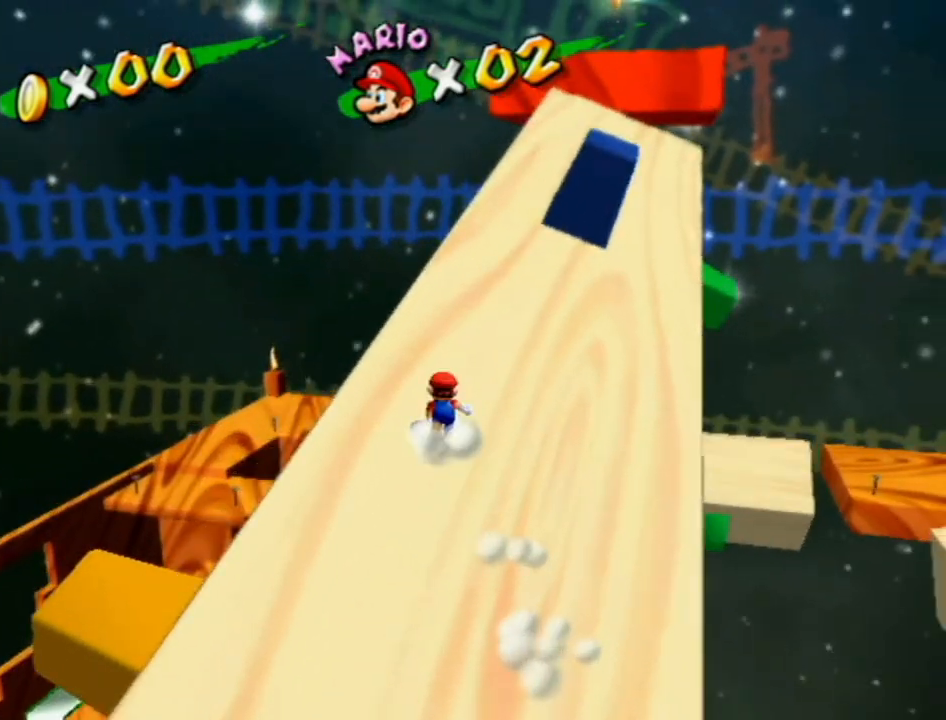
{"buttons": ["A", "B"], "left_stick": "up", "right_stick": "center", "events": [[83, "A", "down"], [83, "B", "down"]]}
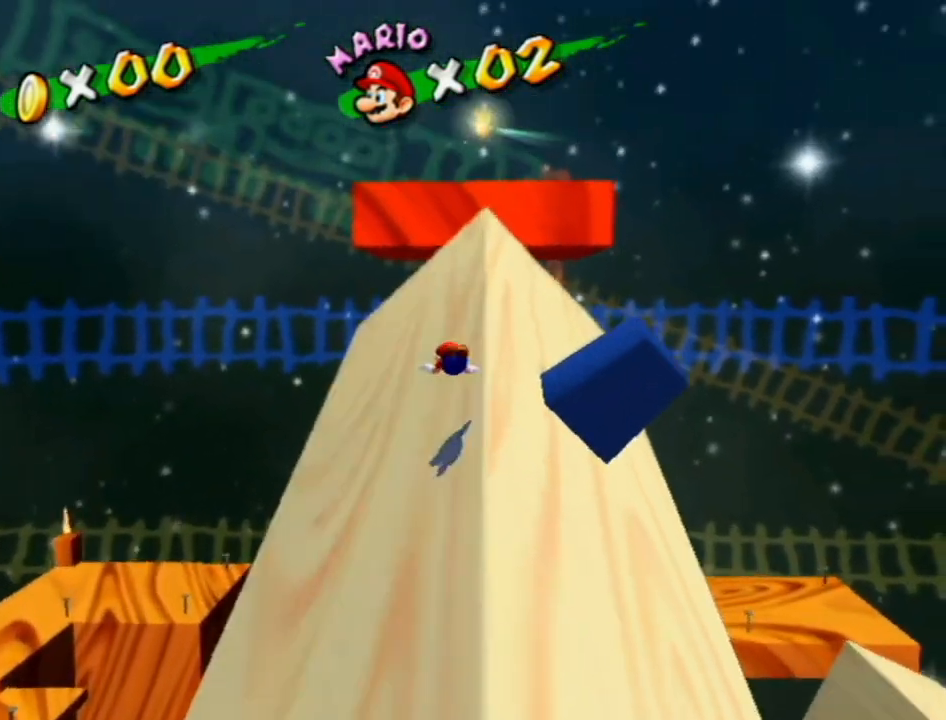
{"buttons": ["A"], "left_stick": "up", "right_stick": "center", "events": [[83, "B", "up"], [117, "A", "up"], [367, "A", "down"]]}
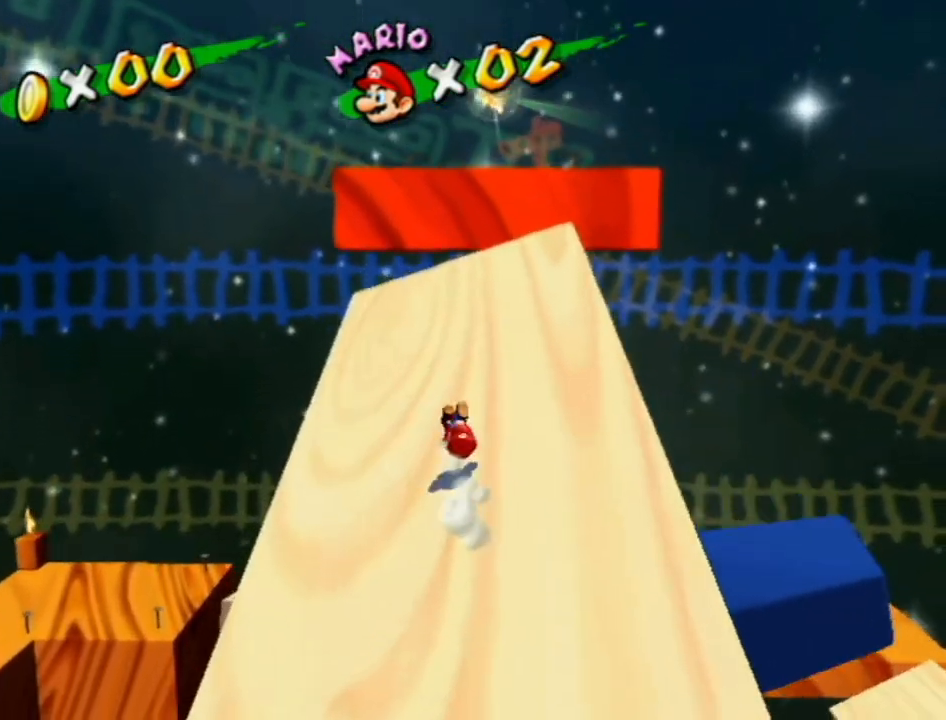
{"buttons": ["A", "B"], "left_stick": "up", "right_stick": "center", "events": [[50, "A", "up"], [150, "right_stick", "left"], [200, "left_stick", "left"], [200, "right_stick", "center"], [300, "left_stick", "right"], [367, "left_stick", "up"], [400, "A", "down"], [433, "B", "down"]]}
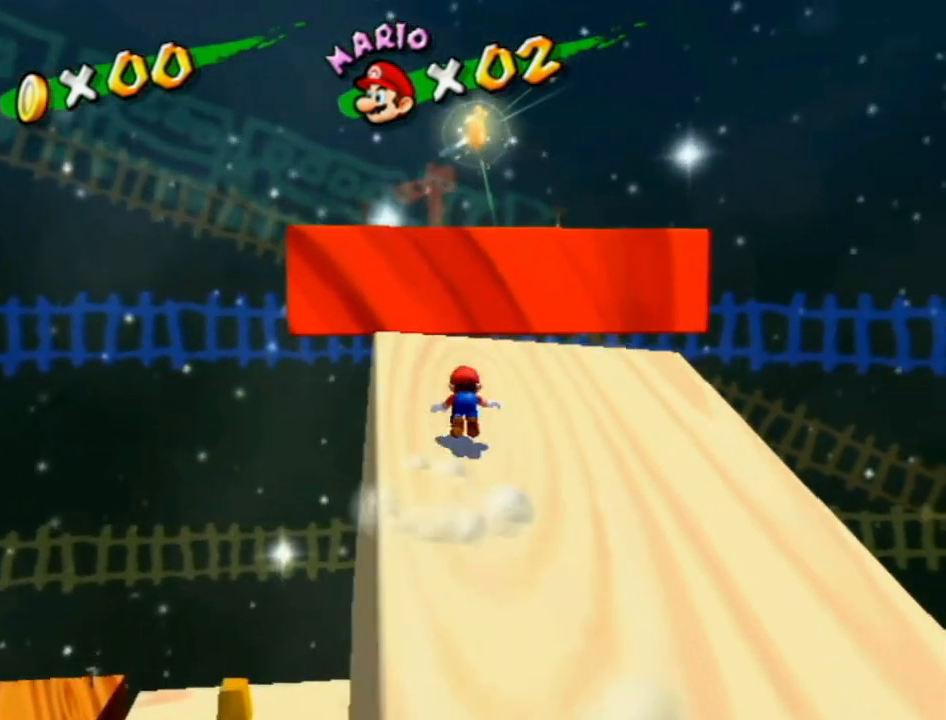
{"buttons": ["A", "B"], "left_stick": "up-right", "right_stick": "center", "events": [[400, "left_stick", "up-right"]]}
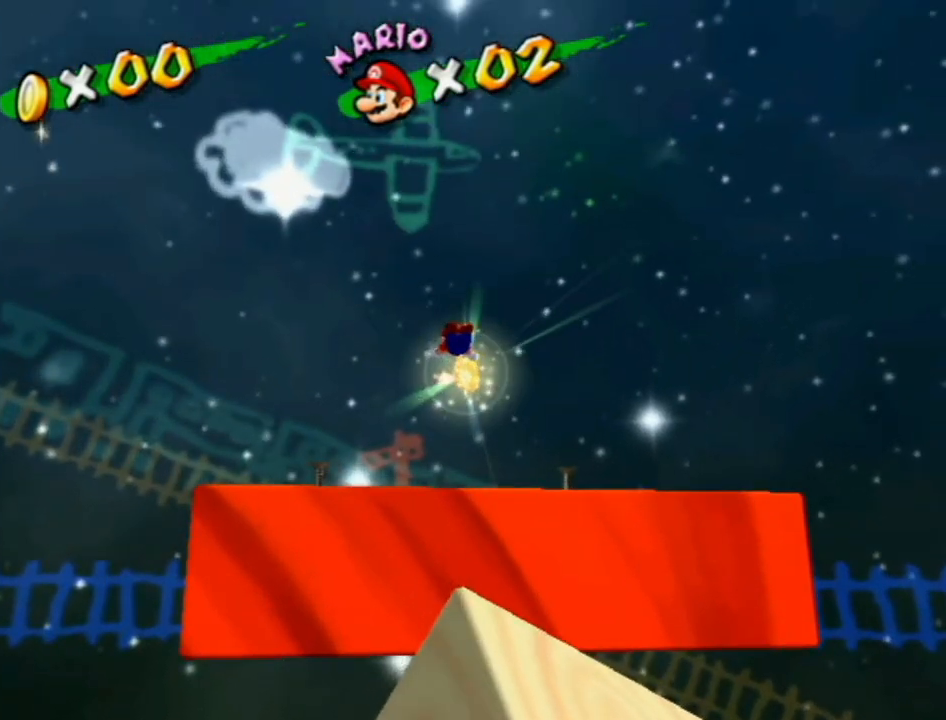
{"buttons": ["L1"], "left_stick": "up", "right_stick": "center", "events": [[367, "B", "up"], [367, "L1", "down"], [367, "left_stick", "up"], [400, "A", "up"]]}
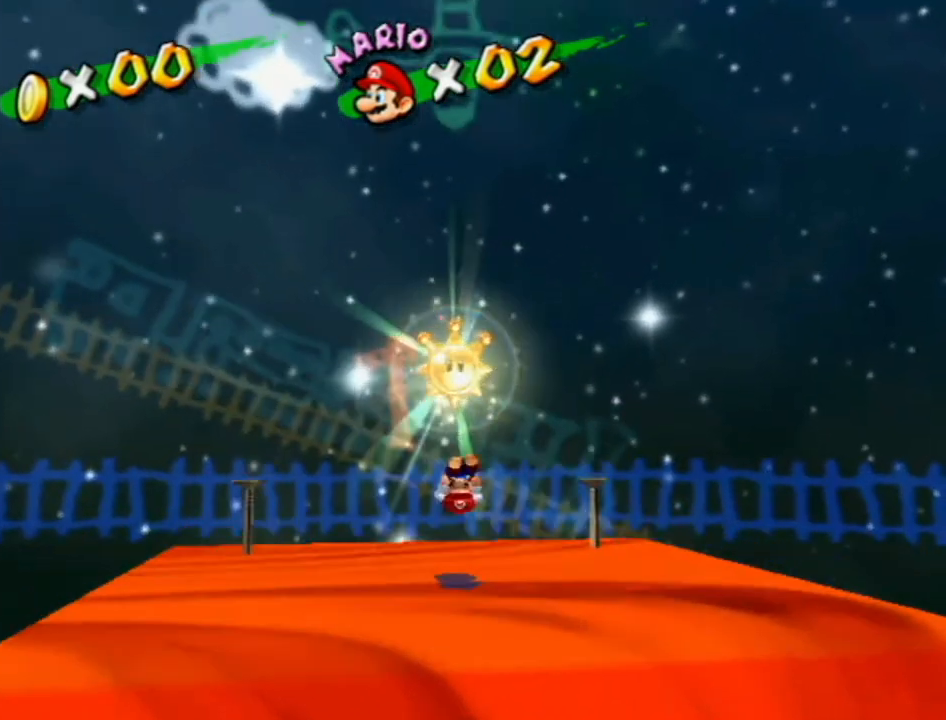
{"buttons": [], "left_stick": "center", "right_stick": "center", "events": [[17, "L1", "up"], [83, "left_stick", "center"]]}